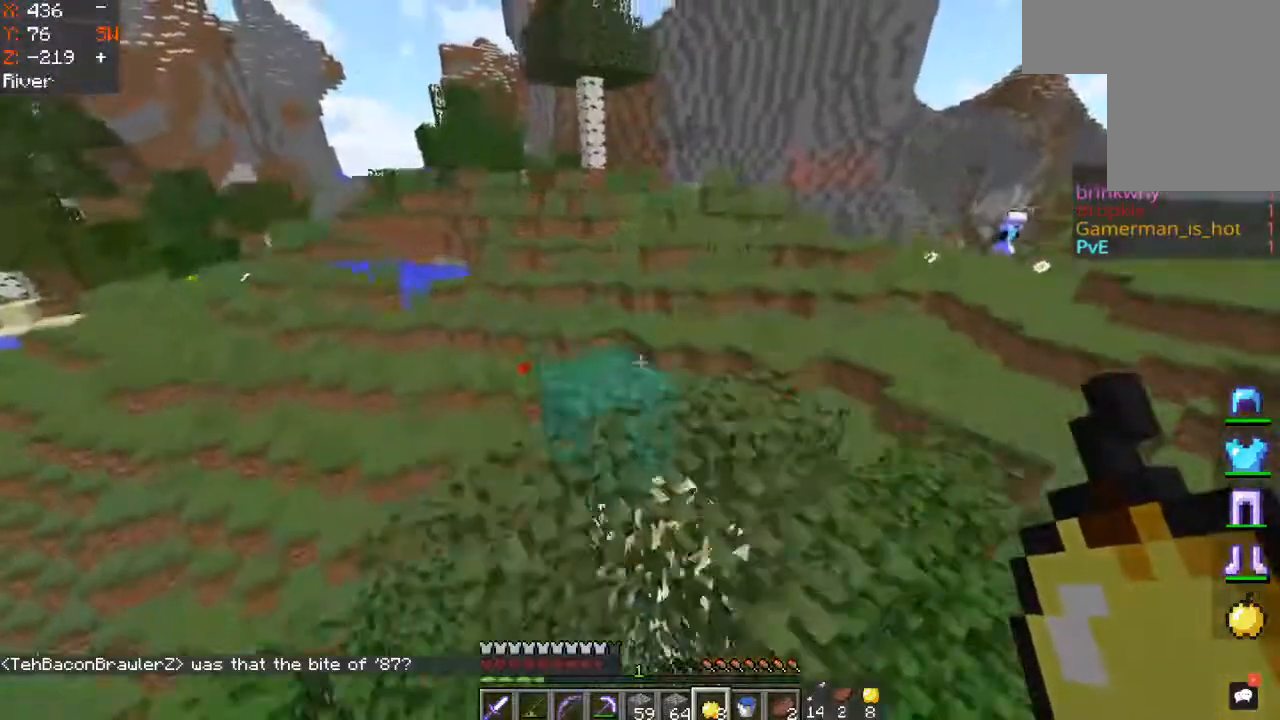
Gameplay with keyboard and mouse; each line is a JSON object with the keys and mouse buttons held at the frame after it. "events" lists presses ("down") and releases ("up") of "a", "d", "s", "space", "w", "mouse_left" and "mouse_right" between this image and that frame as [ms after this image, input, new state], when the widget could be followed in between. "mouse_left", "mouse_right" = the "left", "right" buttons of the "mouse" list. No other keys are recorded. Fast repeated clicks can show as one long hold. Mouse movement is not recorded.
{"keys": ["w"], "mouse": [], "events": [[217, "space", "up"], [283, "d", "up"]]}
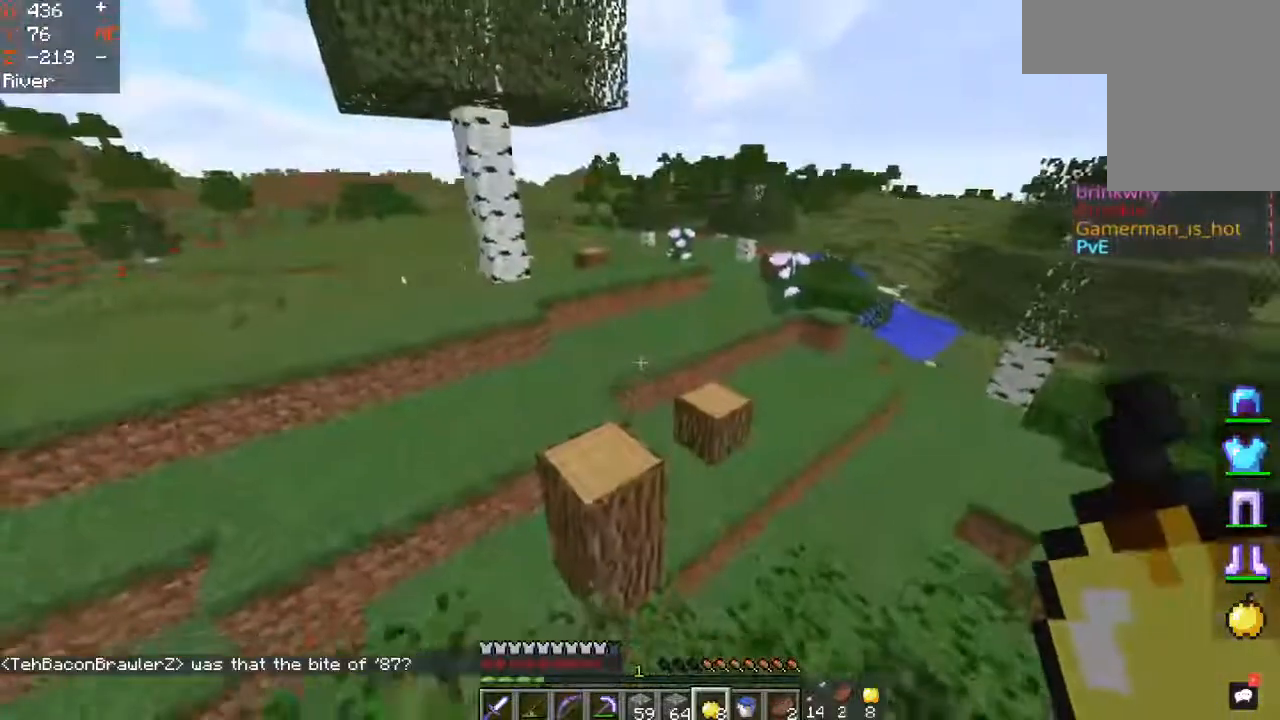
{"keys": ["d", "space", "w"], "mouse": [], "events": [[17, "a", "down"], [233, "a", "up"], [350, "d", "down"], [467, "space", "down"]]}
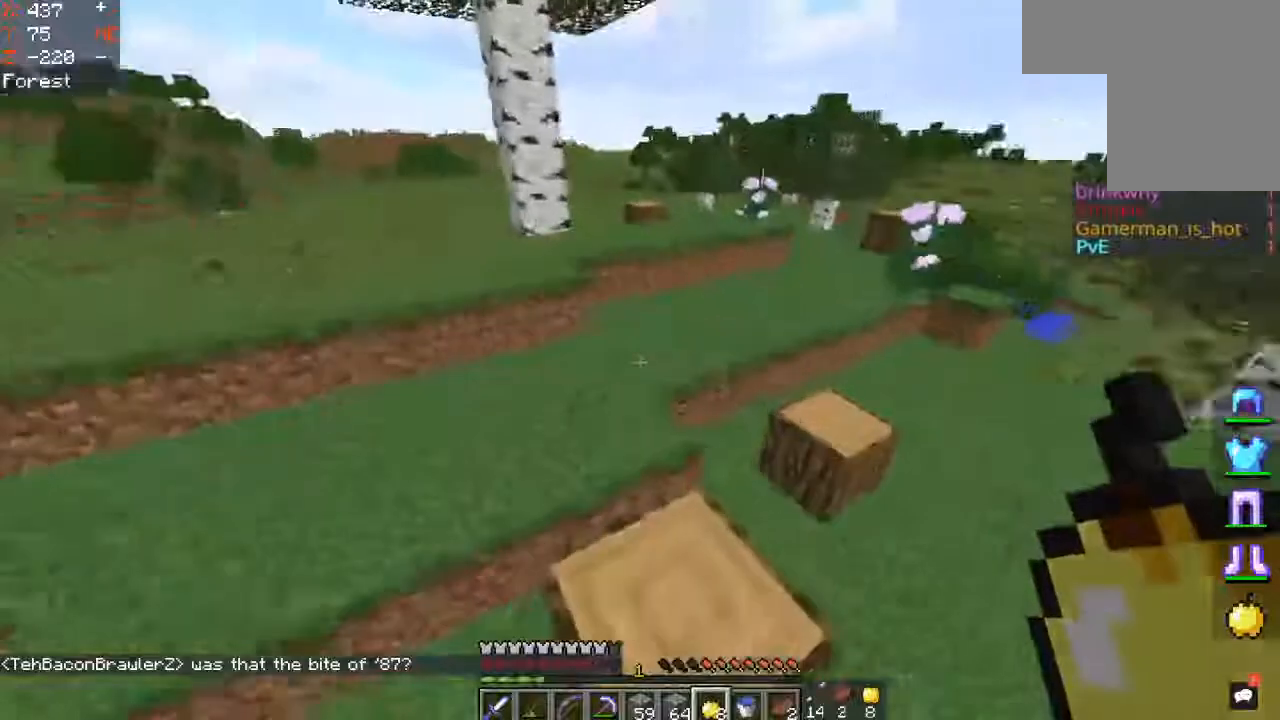
{"keys": ["a", "w"], "mouse": [], "events": [[117, "a", "down"], [133, "d", "up"], [383, "space", "up"]]}
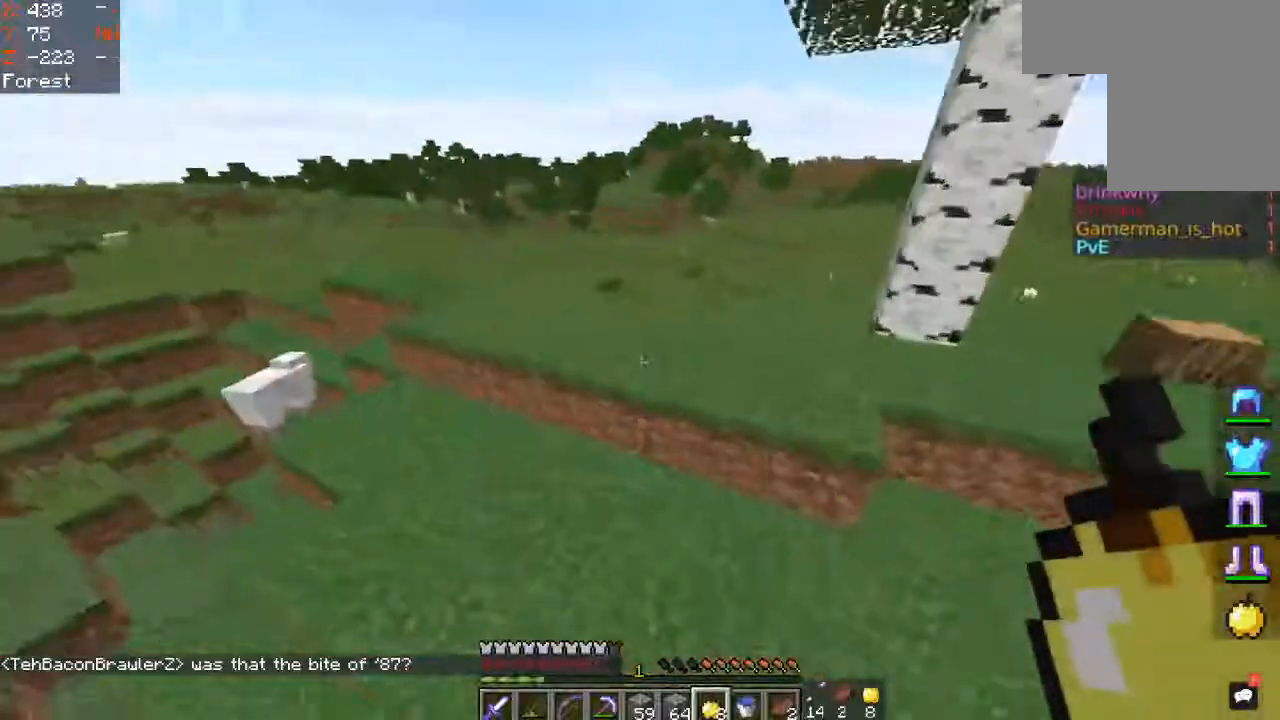
{"keys": ["space", "w"], "mouse": [], "events": [[183, "a", "up"], [317, "space", "down"]]}
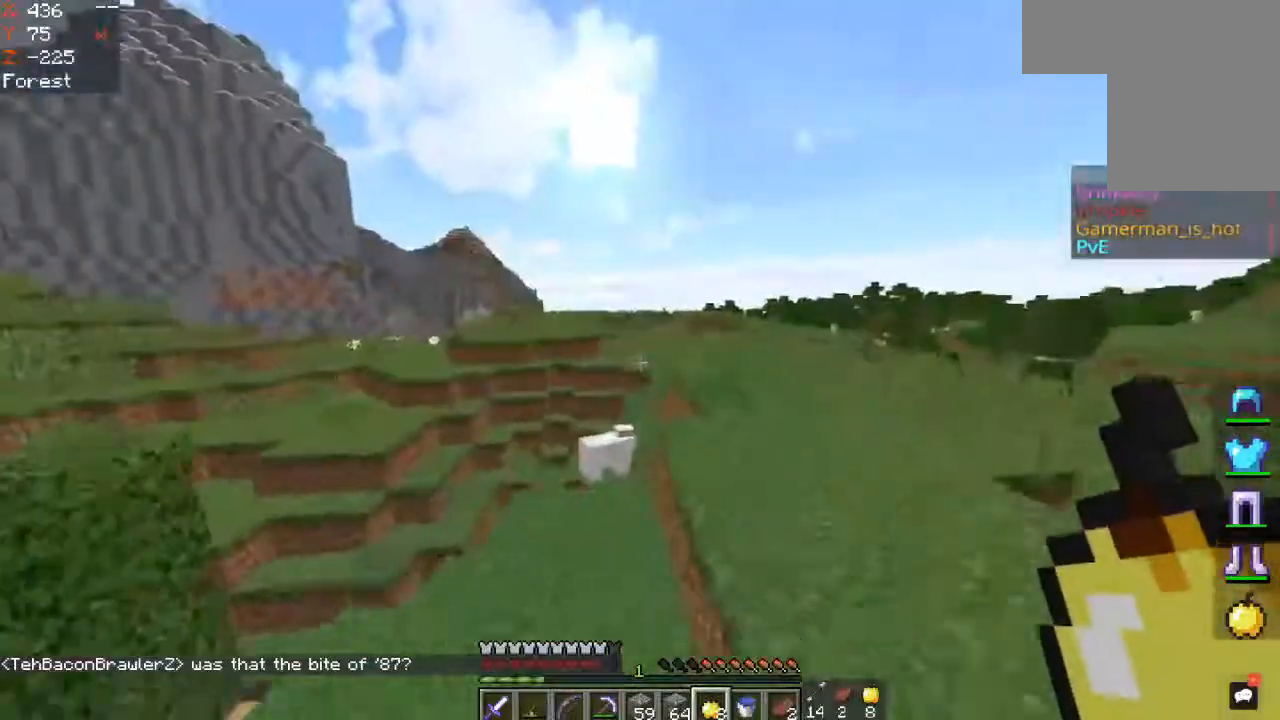
{"keys": ["space", "w"], "mouse": [], "events": []}
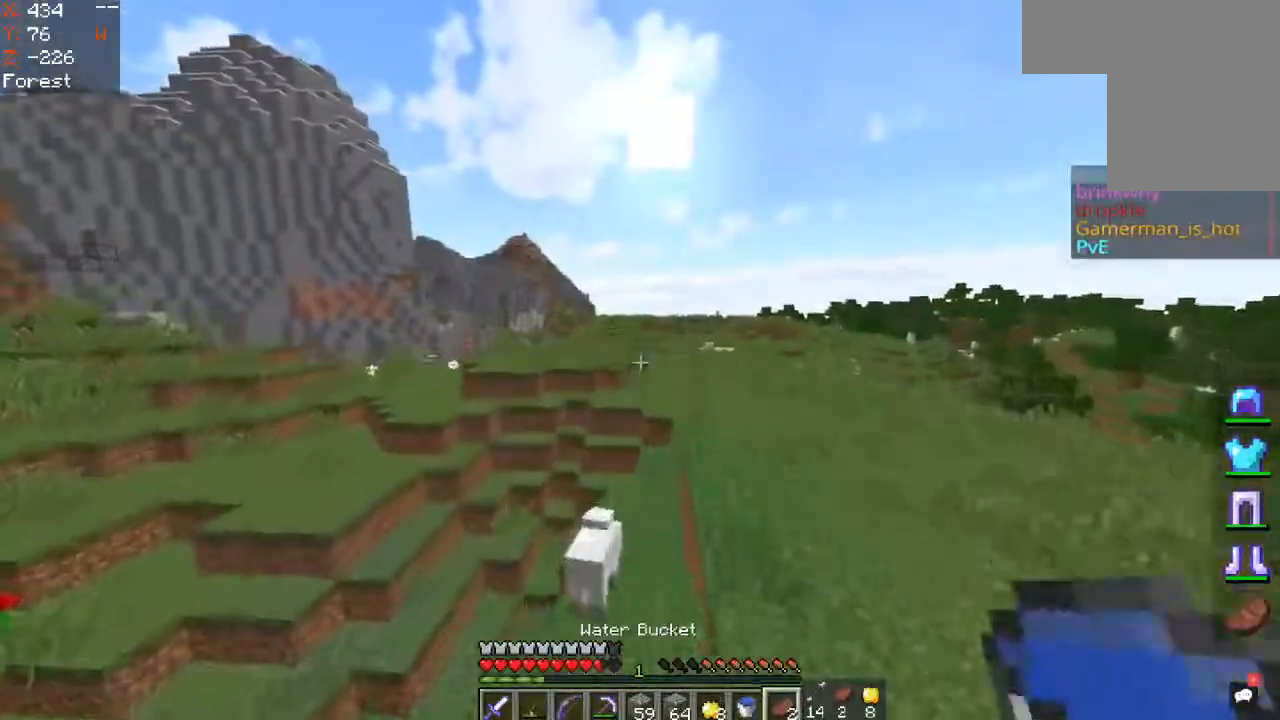
{"keys": ["d", "space", "w"], "mouse": [], "events": [[117, "d", "down"]]}
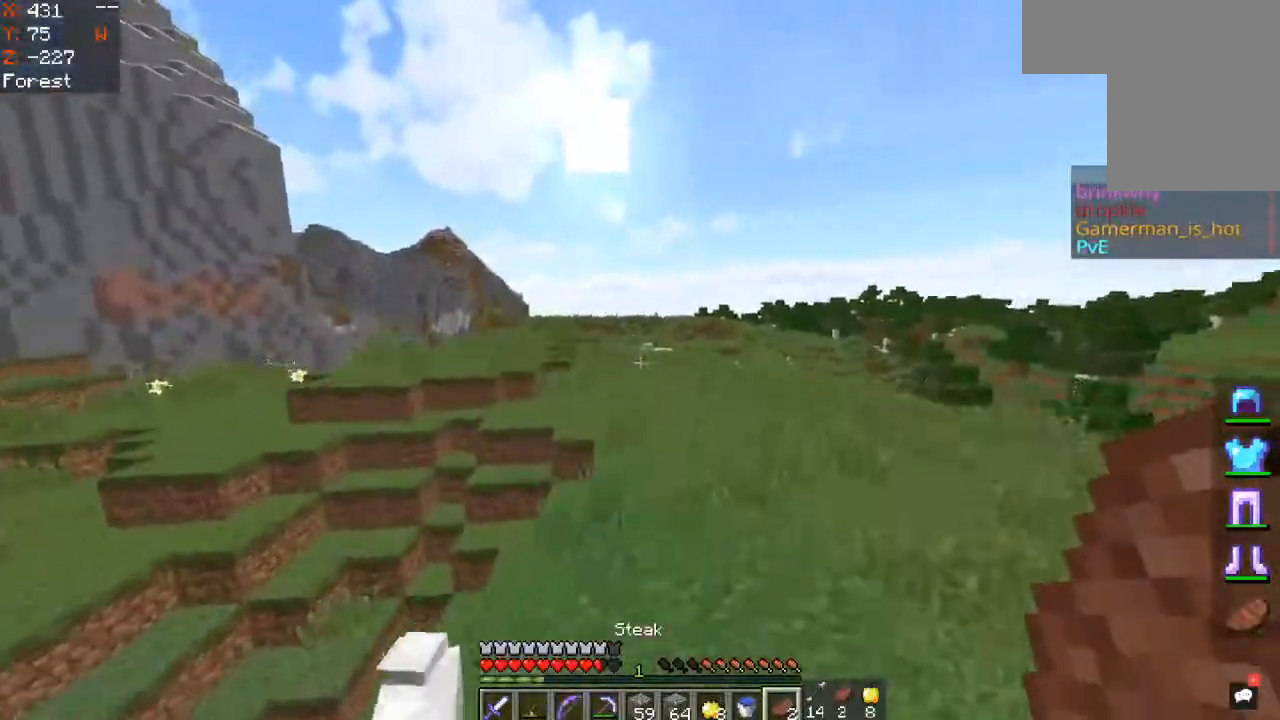
{"keys": ["a"], "mouse": ["right"]}
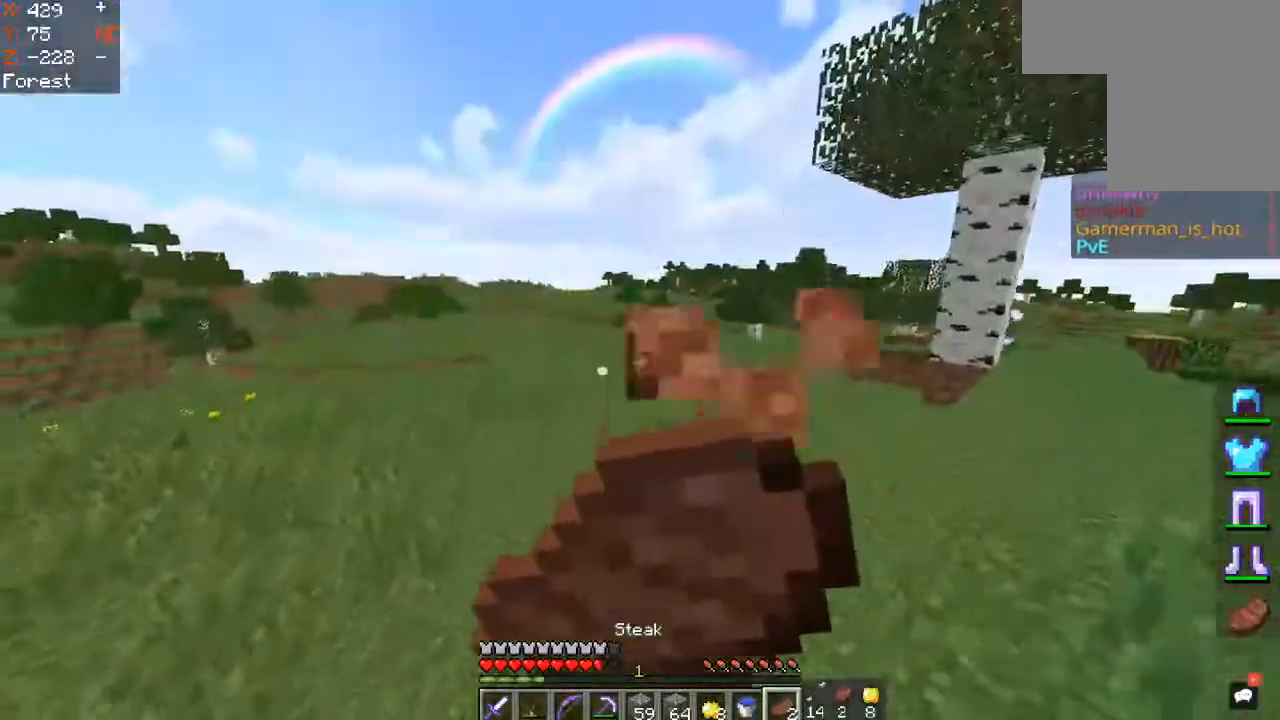
{"keys": ["a", "w"], "mouse": ["right"], "events": [[183, "w", "down"]]}
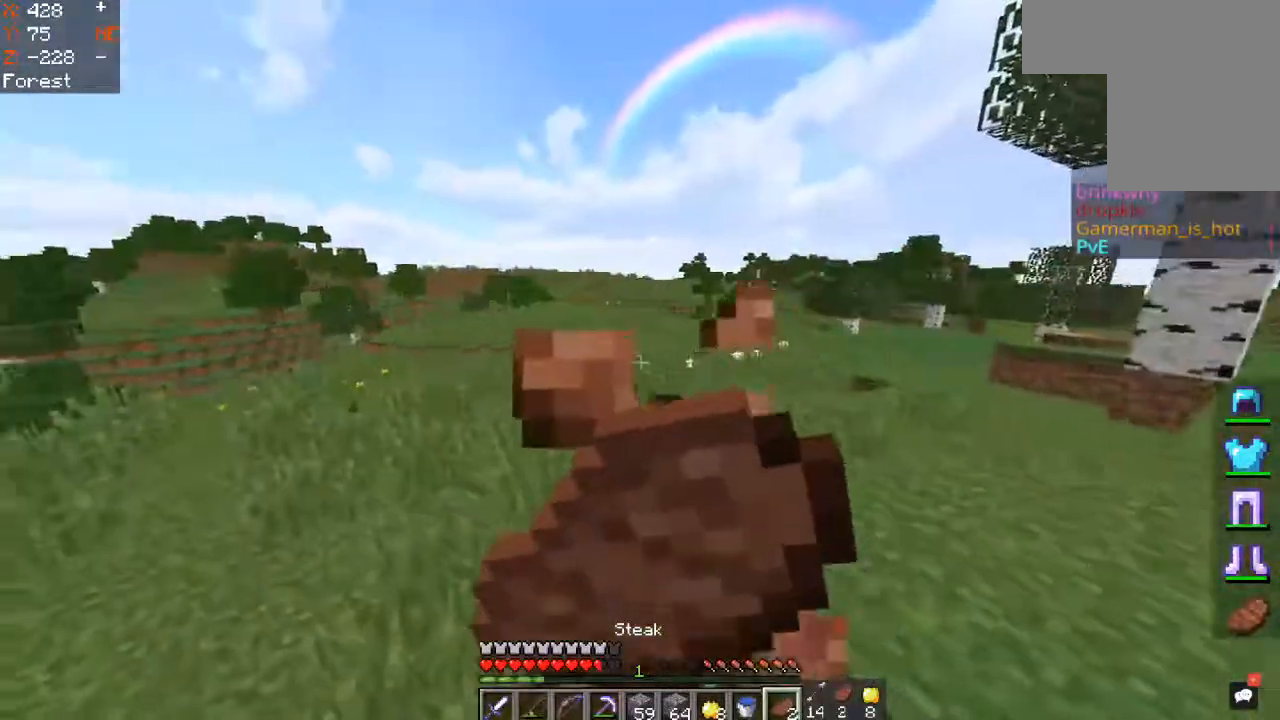
{"keys": ["a", "w"], "mouse": ["right"], "events": []}